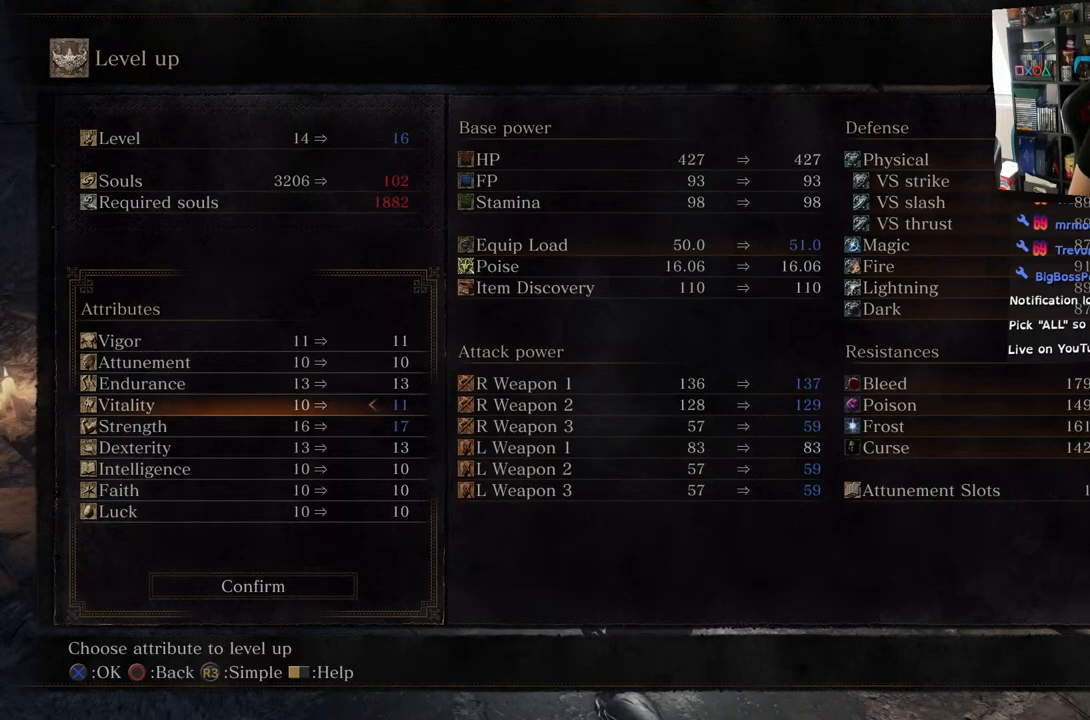
Gameplay with a controller (PlayStation layout); each line is a JSON object with the inputs held at the frame after it. "events" lists button and stick changes between this image and that frame as [ms after this image, input, new state], when the widget could be followed in between.
{"buttons": [], "left_stick": "center", "right_stick": "center", "events": [[350, "DPAD_LEFT", "down"], [483, "DPAD_LEFT", "up"]]}
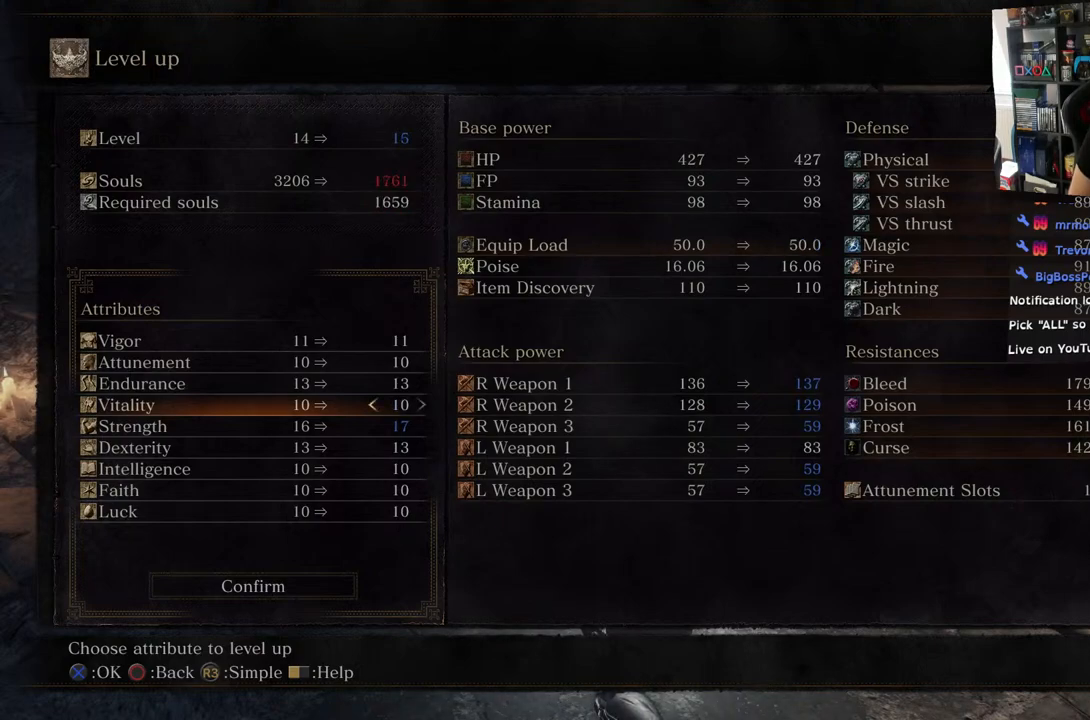
{"buttons": [], "left_stick": "center", "right_stick": "center", "events": []}
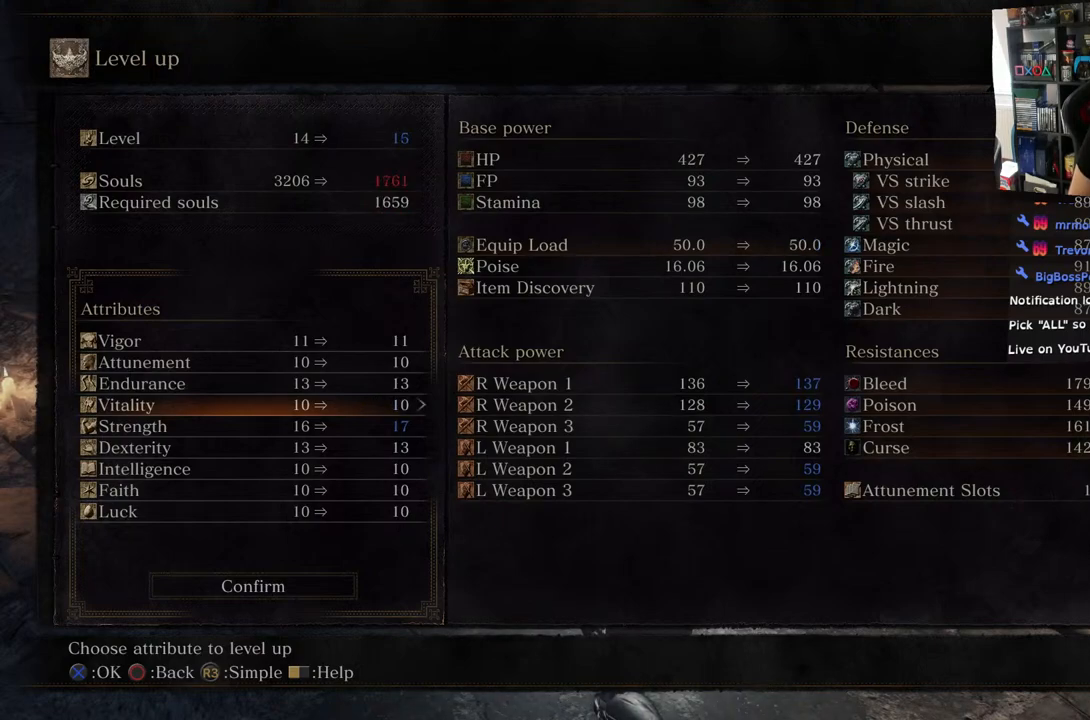
{"buttons": [], "left_stick": "center", "right_stick": "center", "events": []}
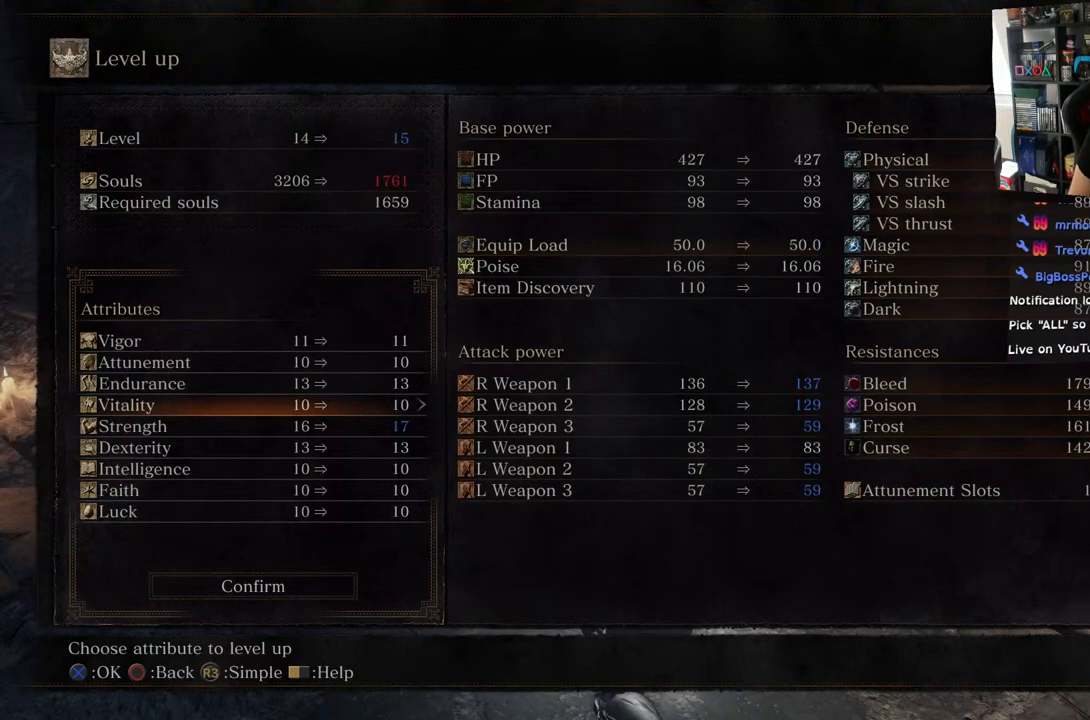
{"buttons": [], "left_stick": "center", "right_stick": "center", "events": []}
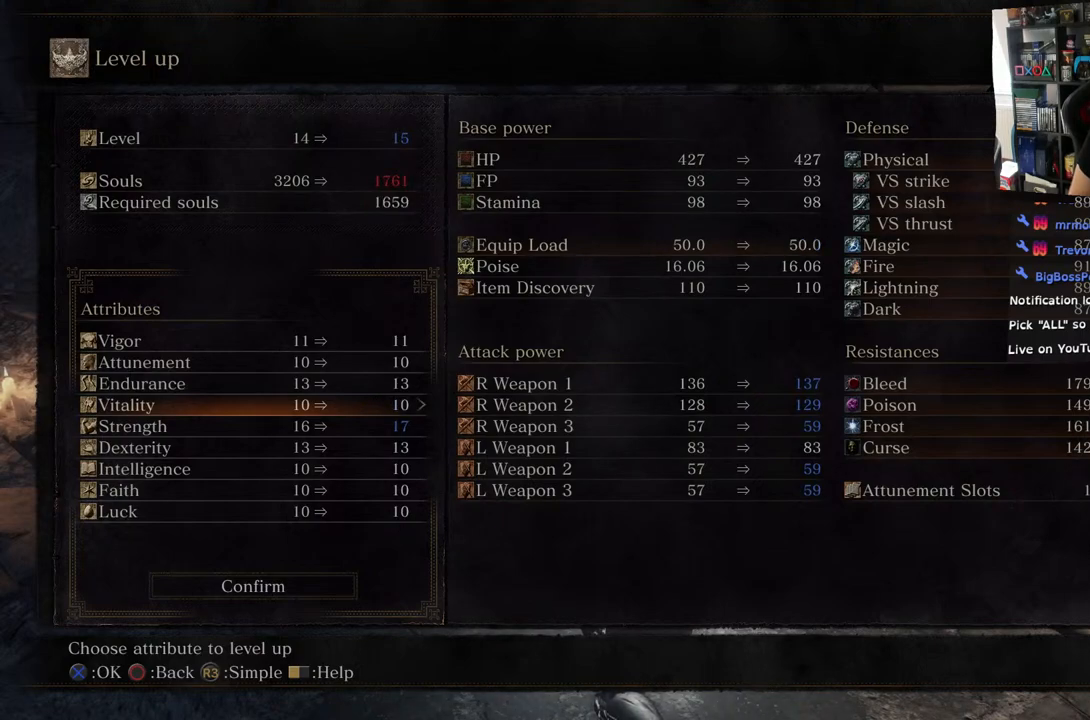
{"buttons": [], "left_stick": "center", "right_stick": "center", "events": []}
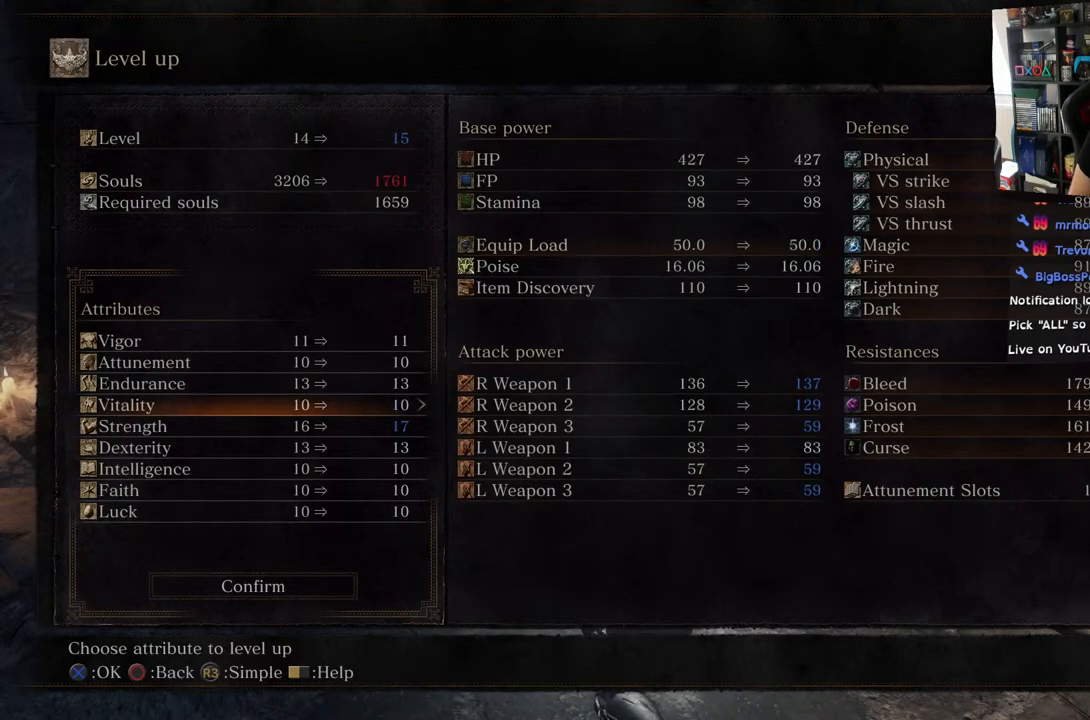
{"buttons": [], "left_stick": "center", "right_stick": "center", "events": [[117, "DPAD_UP", "down"], [217, "DPAD_UP", "up"]]}
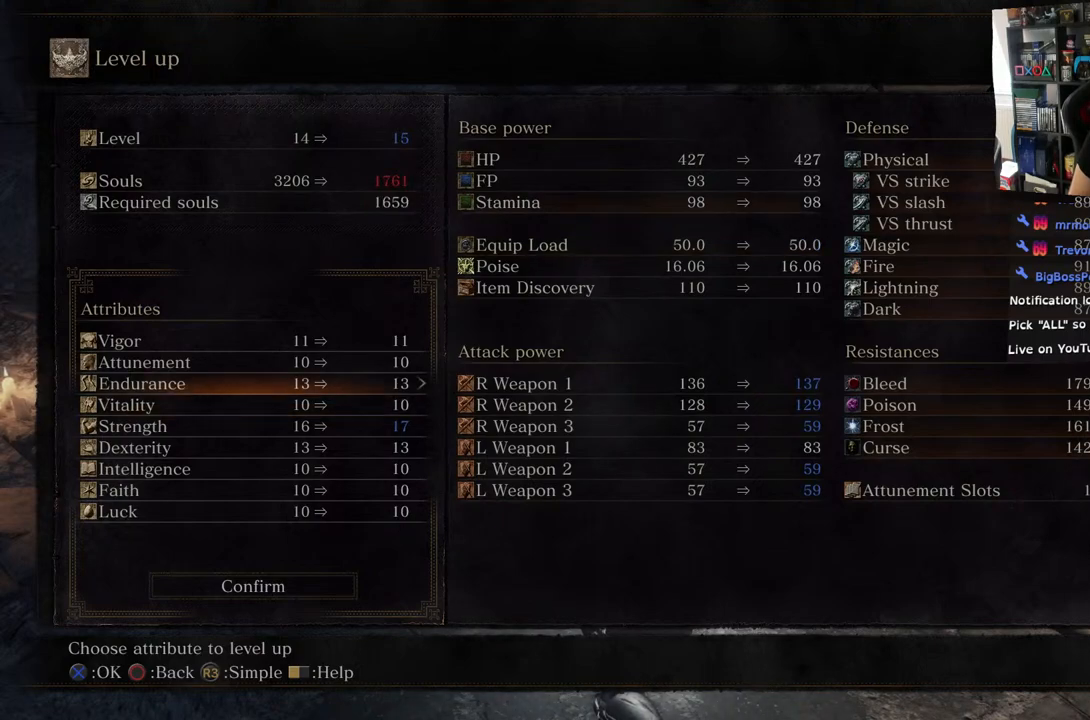
{"buttons": [], "left_stick": "center", "right_stick": "center", "events": []}
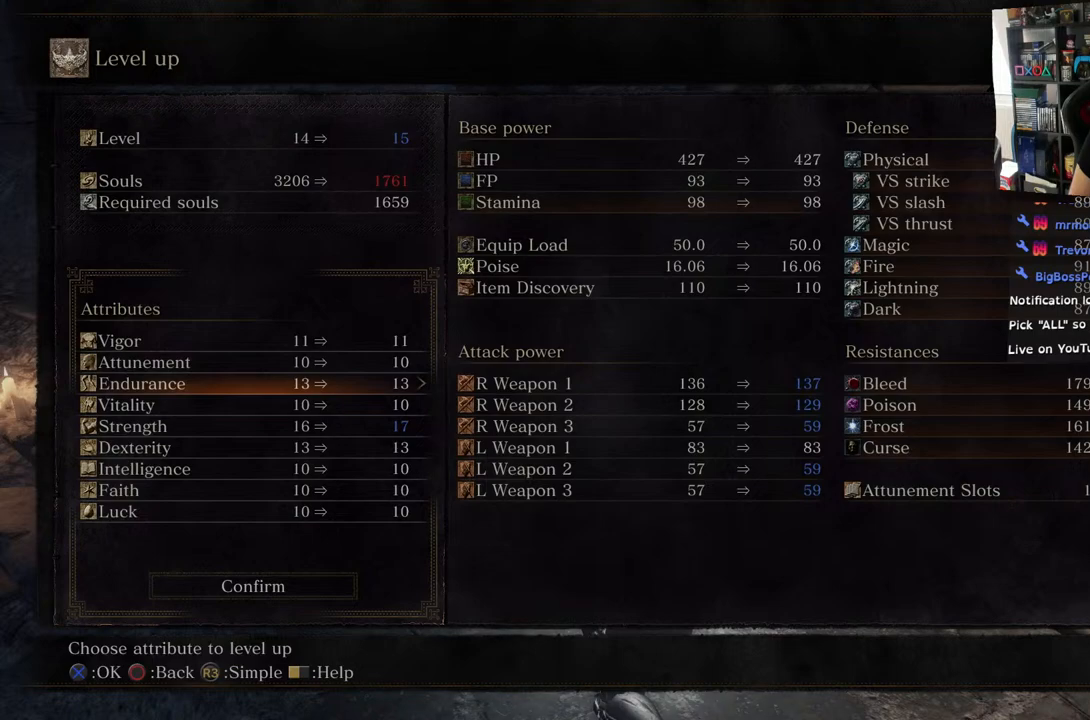
{"buttons": [], "left_stick": "center", "right_stick": "center", "events": []}
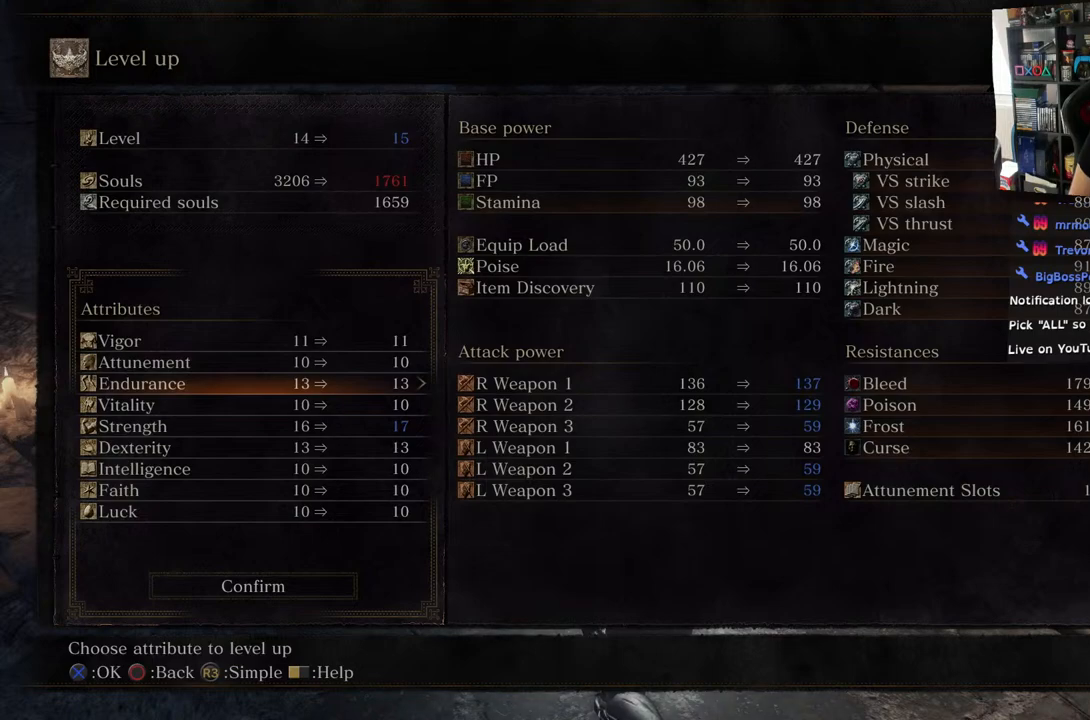
{"buttons": [], "left_stick": "center", "right_stick": "center", "events": []}
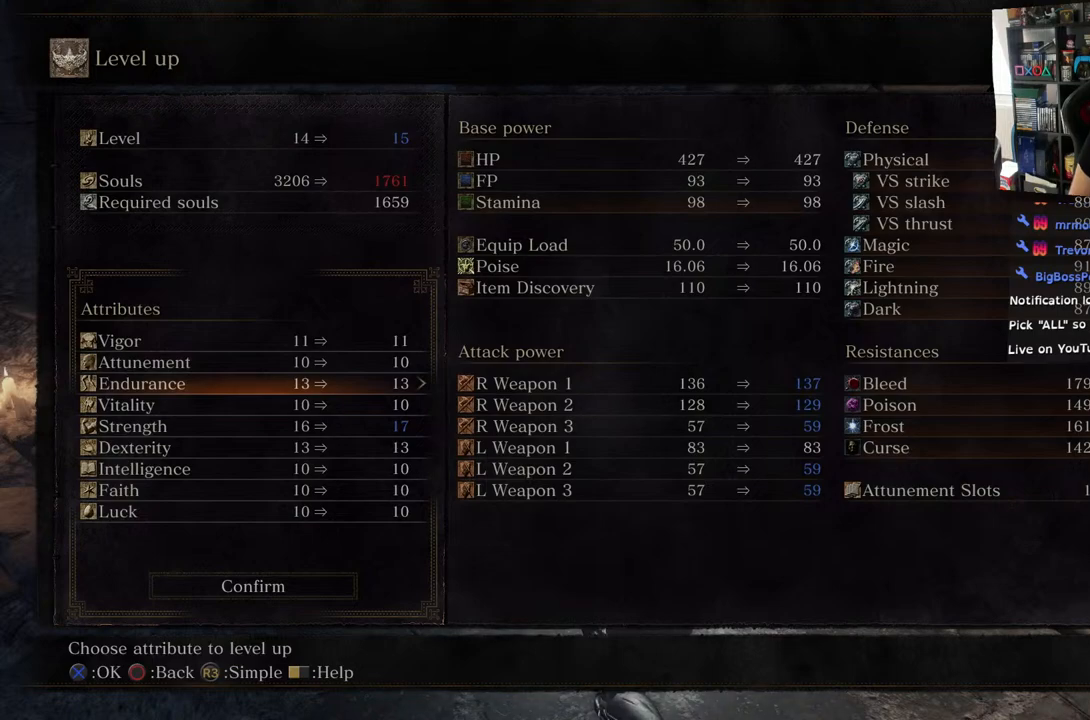
{"buttons": [], "left_stick": "center", "right_stick": "center", "events": []}
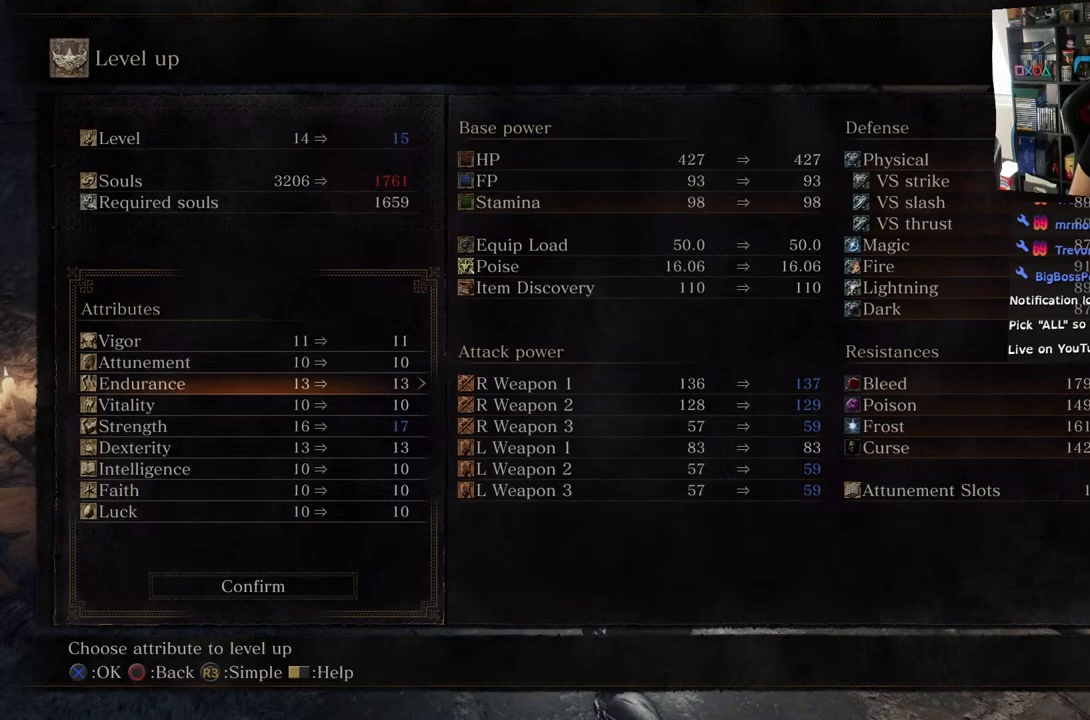
{"buttons": [], "left_stick": "center", "right_stick": "center", "events": []}
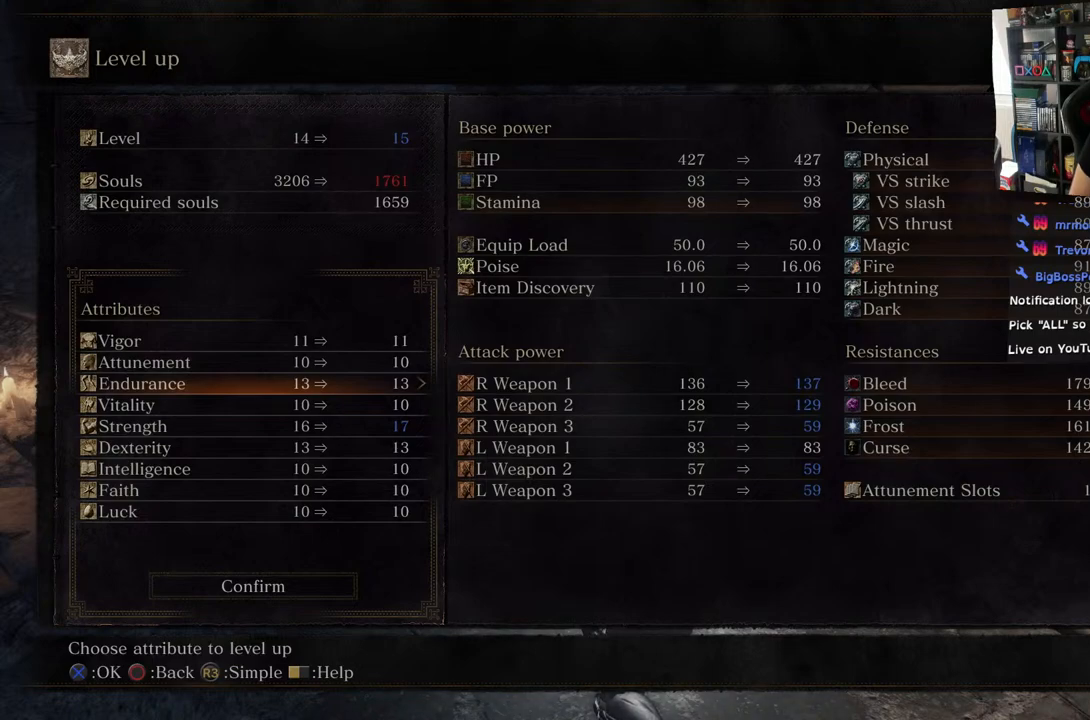
{"buttons": [], "left_stick": "center", "right_stick": "center", "events": [[200, "DPAD_RIGHT", "down"], [383, "DPAD_RIGHT", "up"]]}
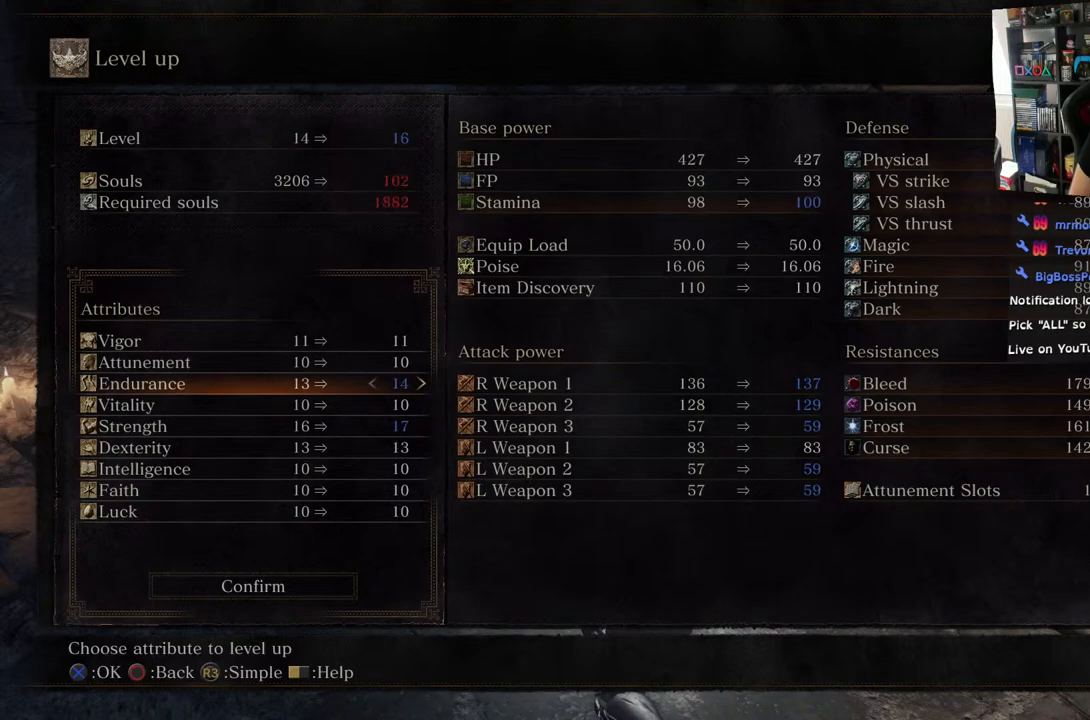
{"buttons": [], "left_stick": "center", "right_stick": "center", "events": []}
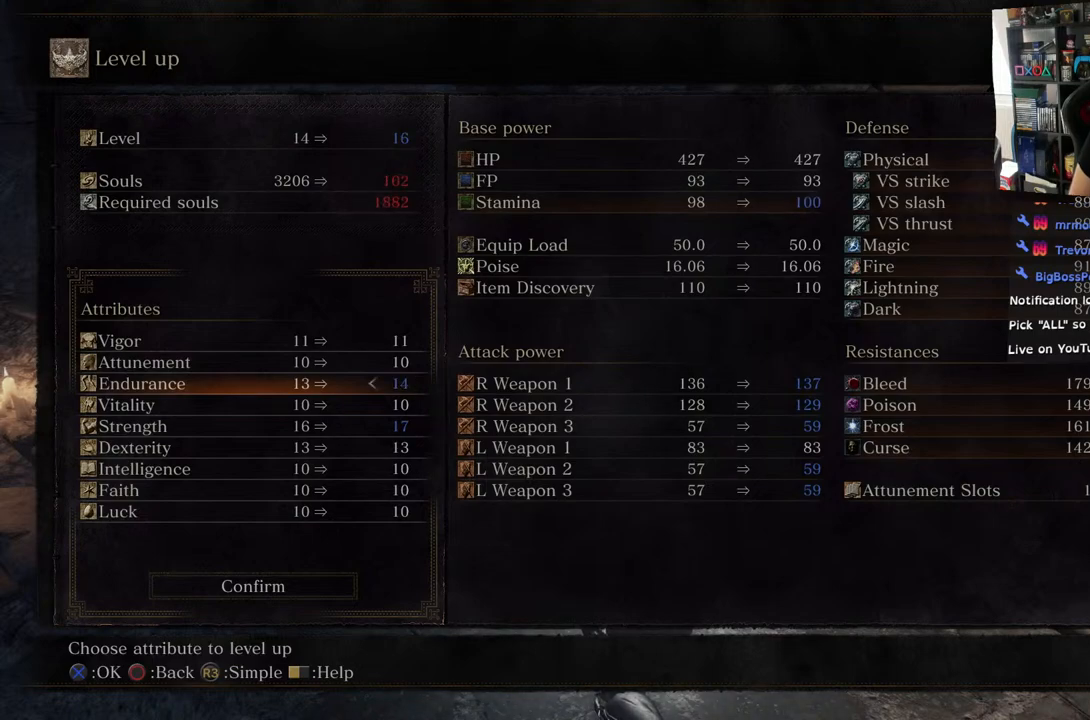
{"buttons": [], "left_stick": "center", "right_stick": "center", "events": []}
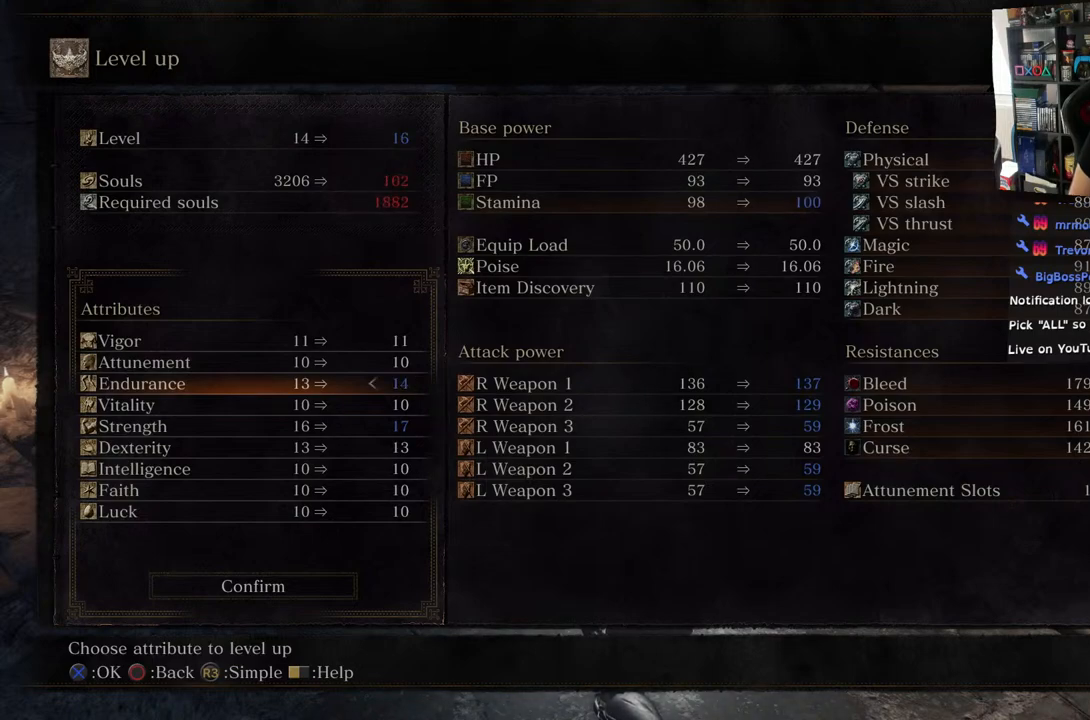
{"buttons": [], "left_stick": "center", "right_stick": "center", "events": []}
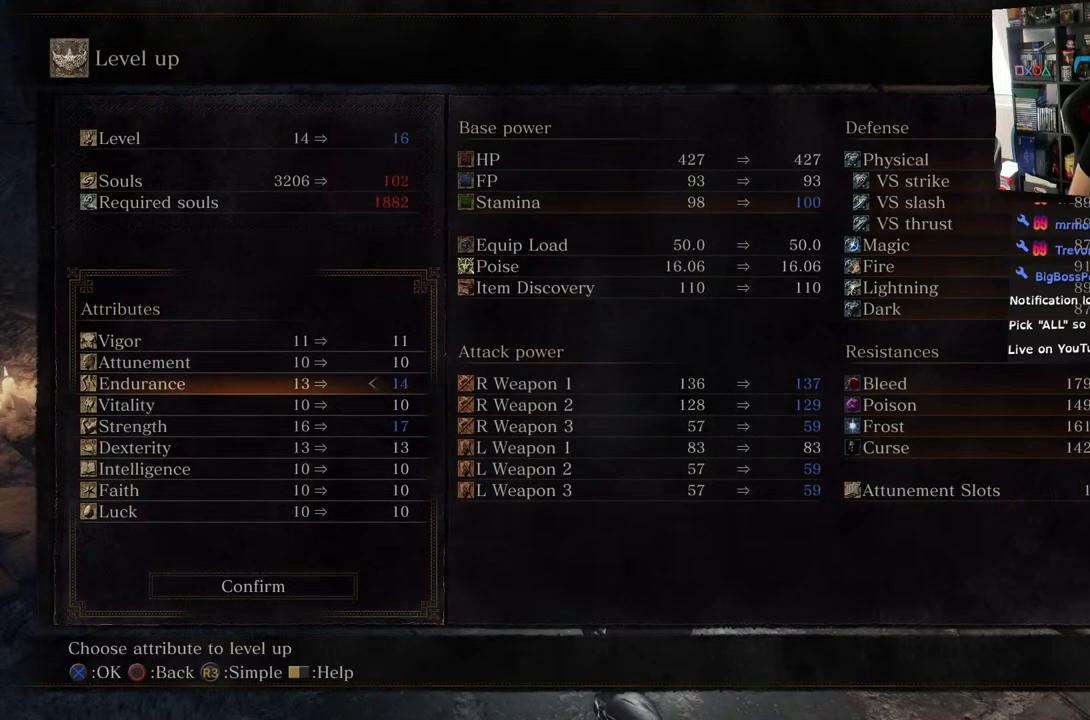
{"buttons": [], "left_stick": "center", "right_stick": "center", "events": []}
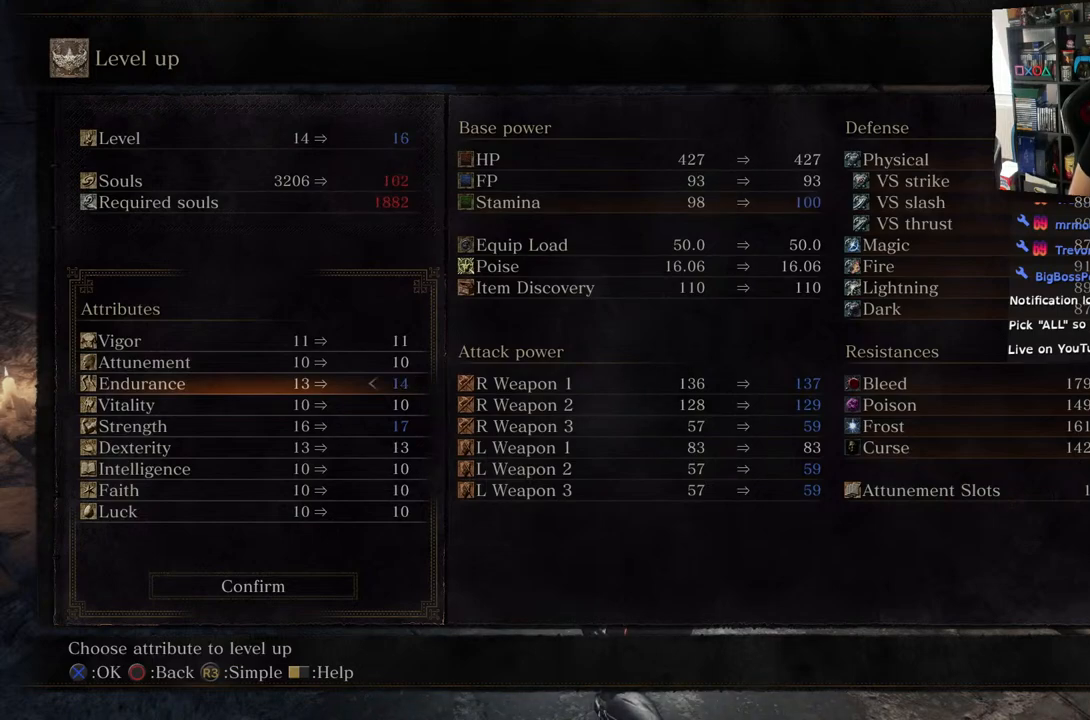
{"buttons": [], "left_stick": "center", "right_stick": "center", "events": []}
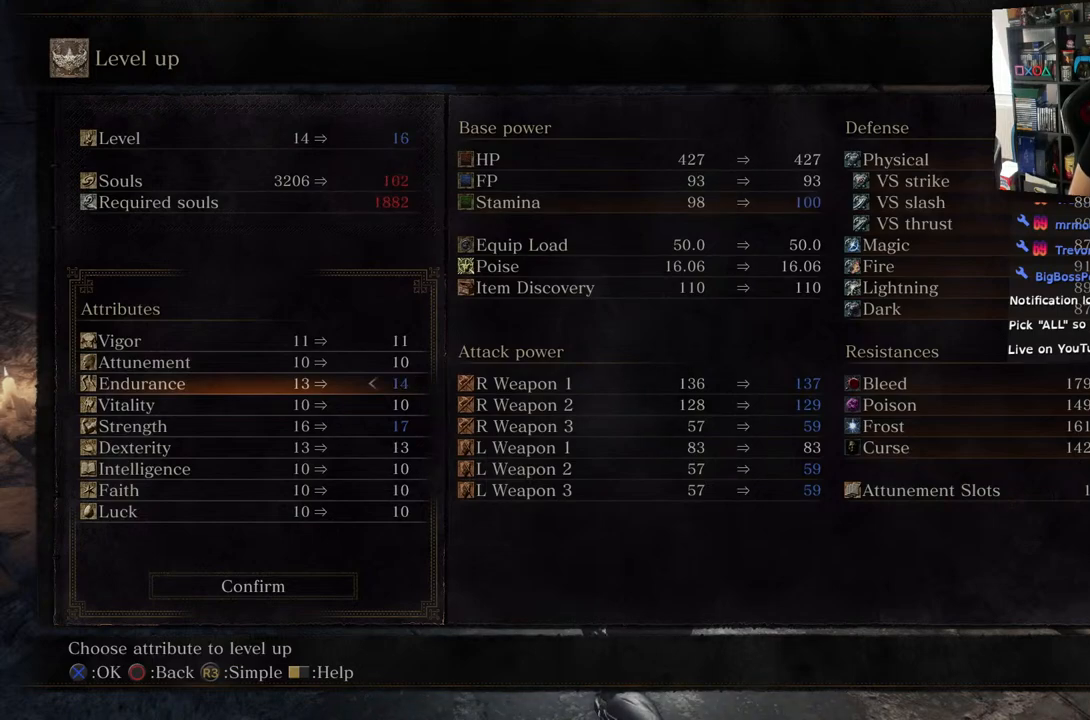
{"buttons": ["DPAD_LEFT"], "left_stick": "center", "right_stick": "center", "events": [[450, "DPAD_LEFT", "down"]]}
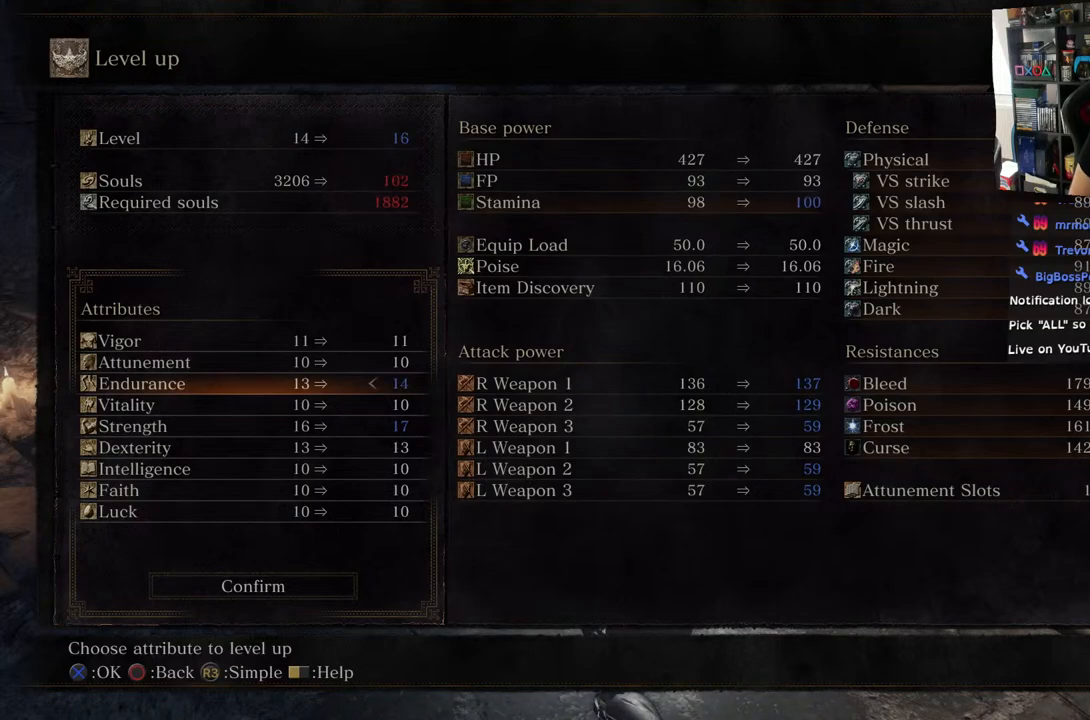
{"buttons": [], "left_stick": "center", "right_stick": "center", "events": [[83, "DPAD_LEFT", "up"]]}
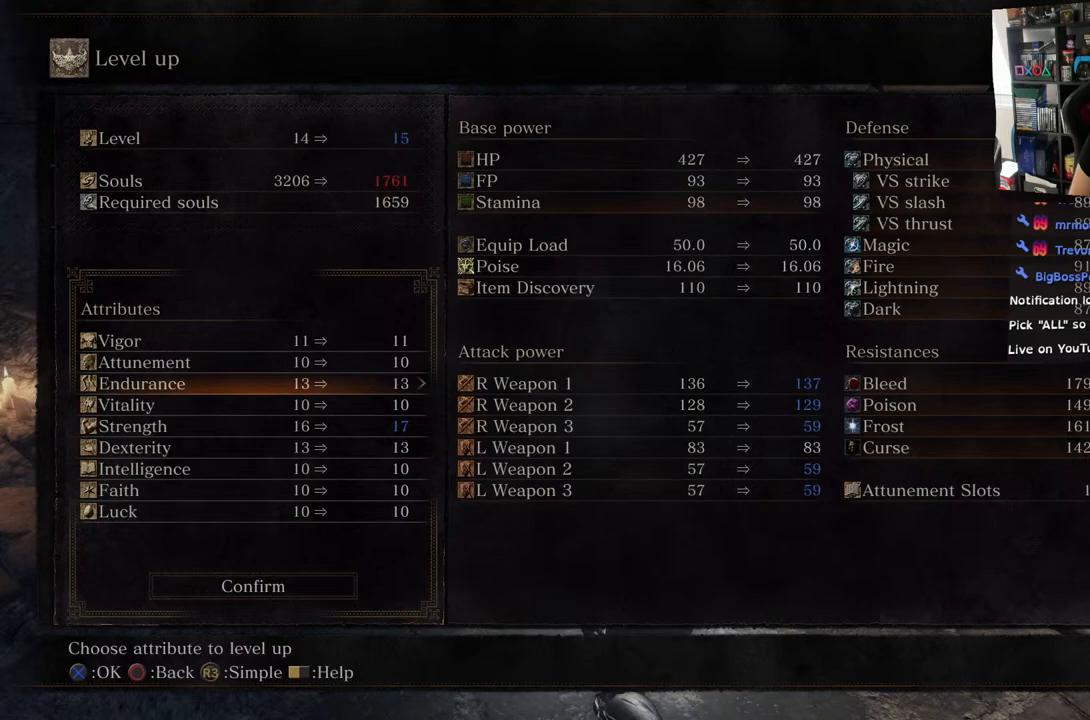
{"buttons": [], "left_stick": "center", "right_stick": "center", "events": [[100, "DPAD_DOWN", "down"], [283, "DPAD_DOWN", "up"]]}
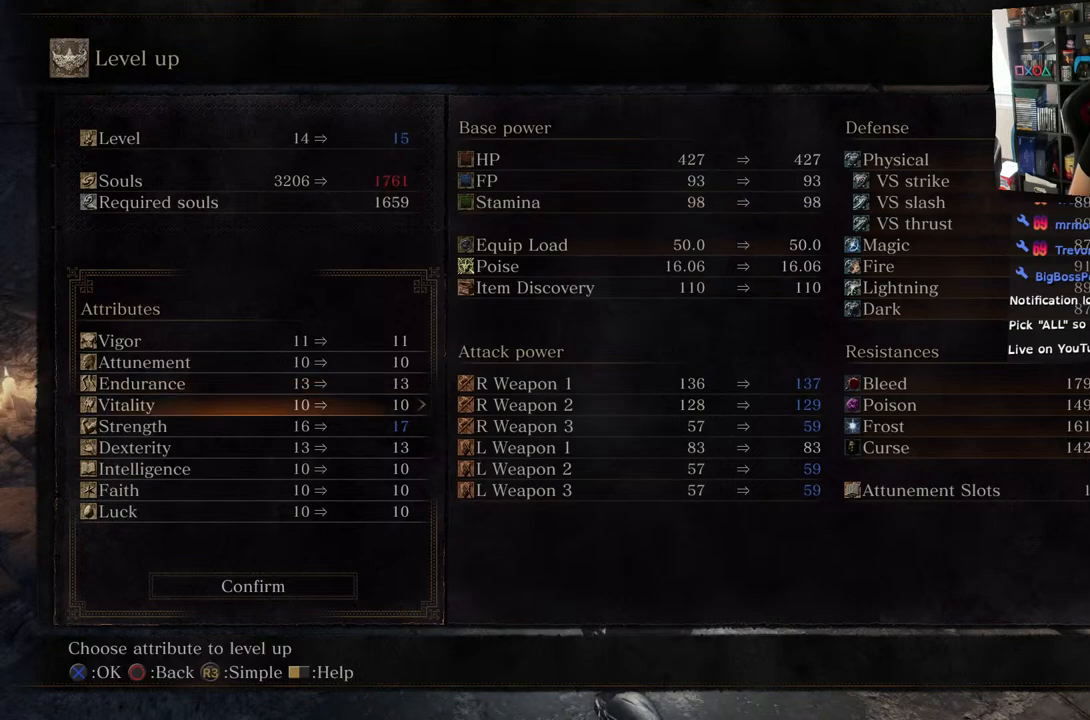
{"buttons": ["DPAD_RIGHT"], "left_stick": "center", "right_stick": "center", "events": [[350, "DPAD_RIGHT", "down"]]}
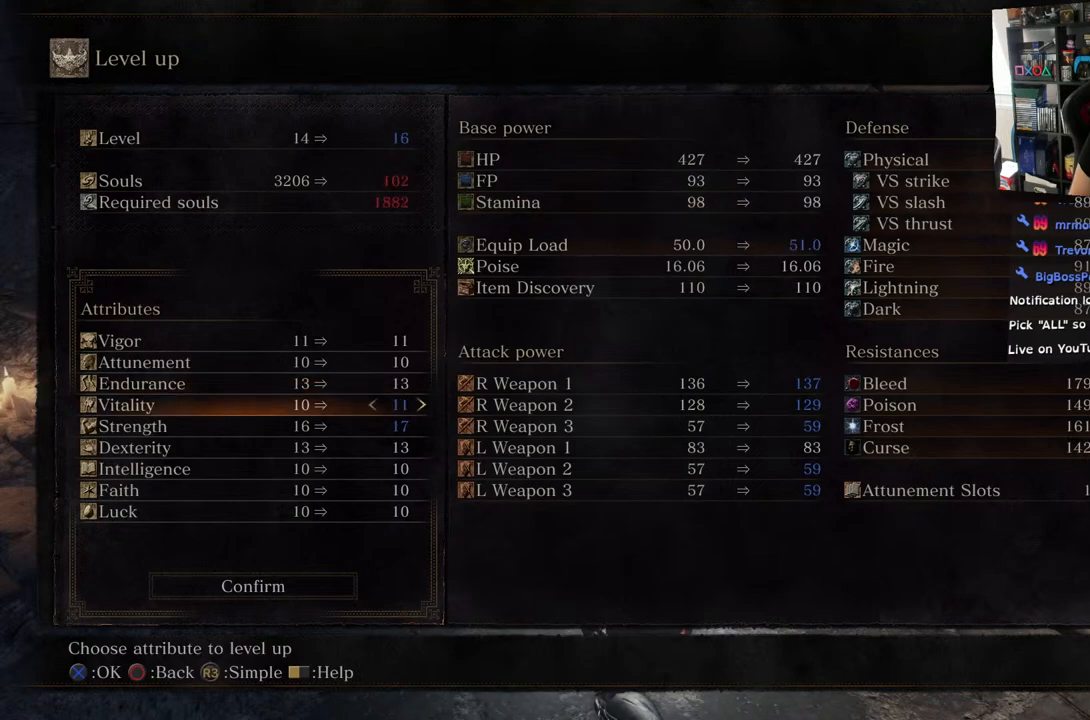
{"buttons": [], "left_stick": "center", "right_stick": "center", "events": [[33, "DPAD_RIGHT", "up"]]}
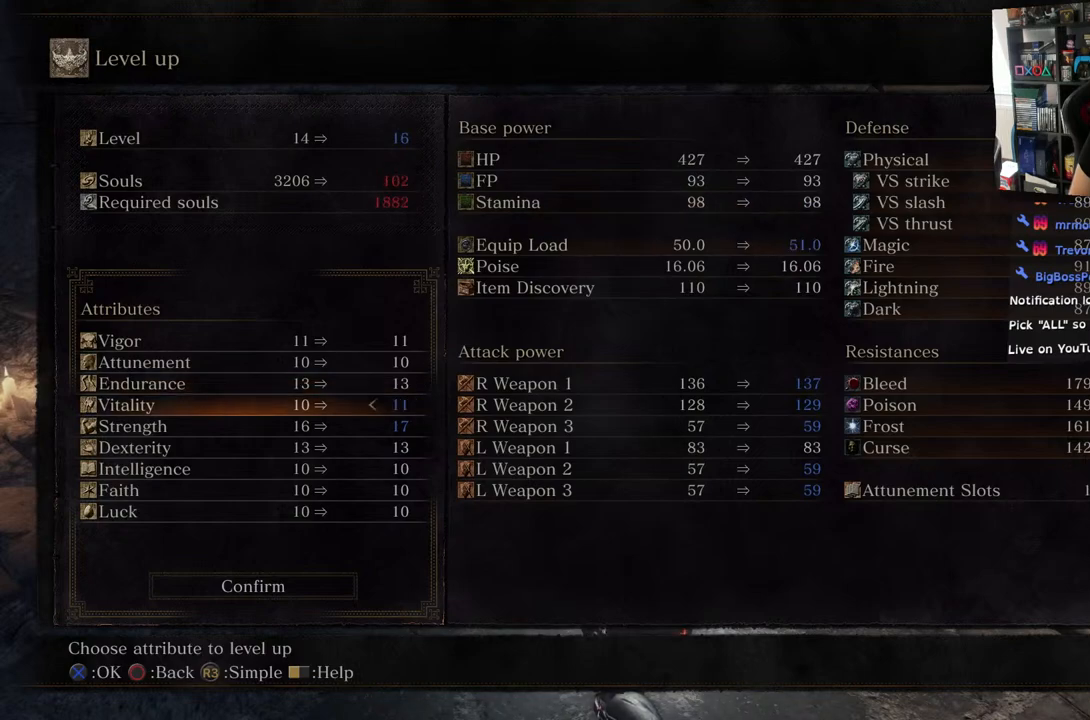
{"buttons": [], "left_stick": "center", "right_stick": "center", "events": []}
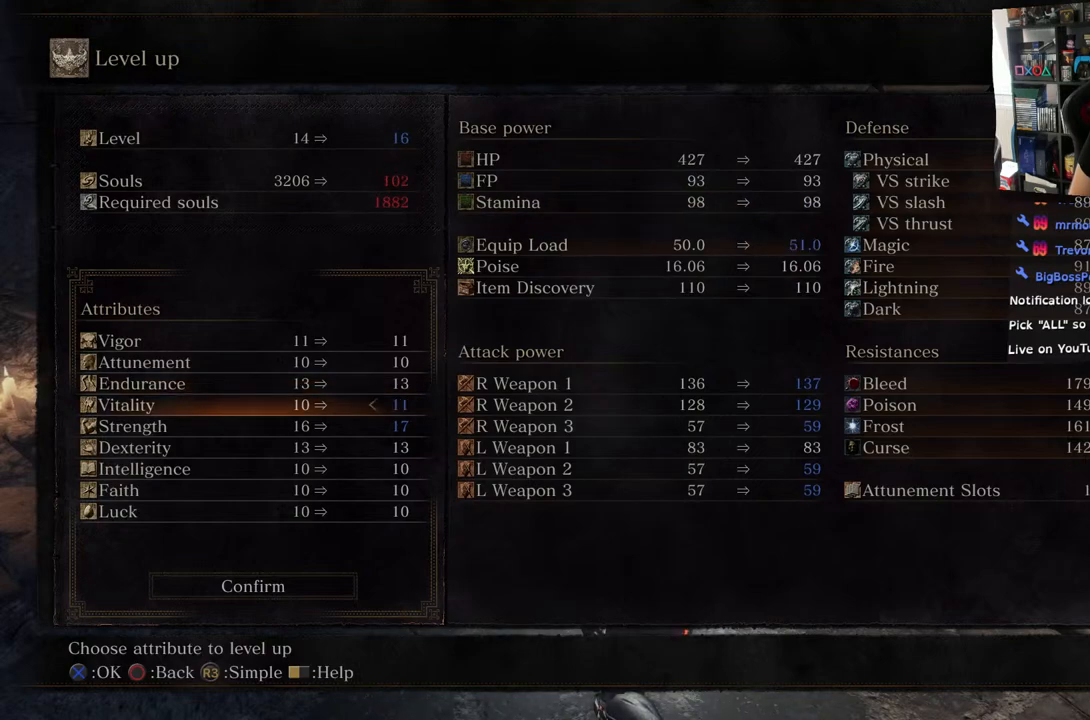
{"buttons": [], "left_stick": "center", "right_stick": "center", "events": []}
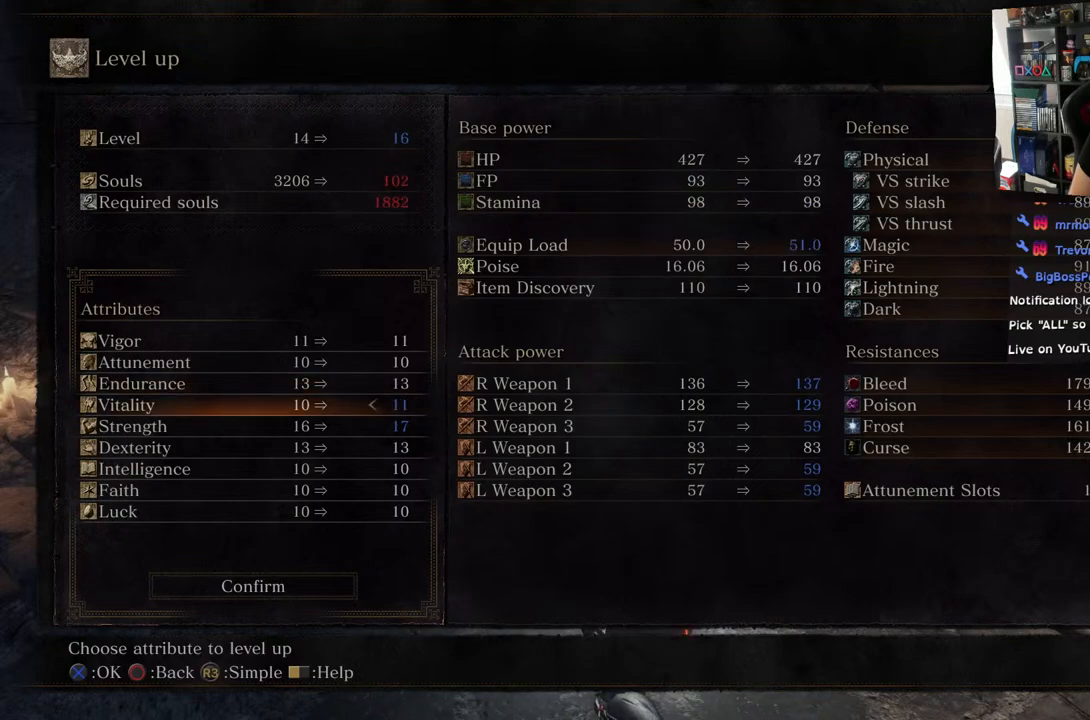
{"buttons": [], "left_stick": "center", "right_stick": "center", "events": []}
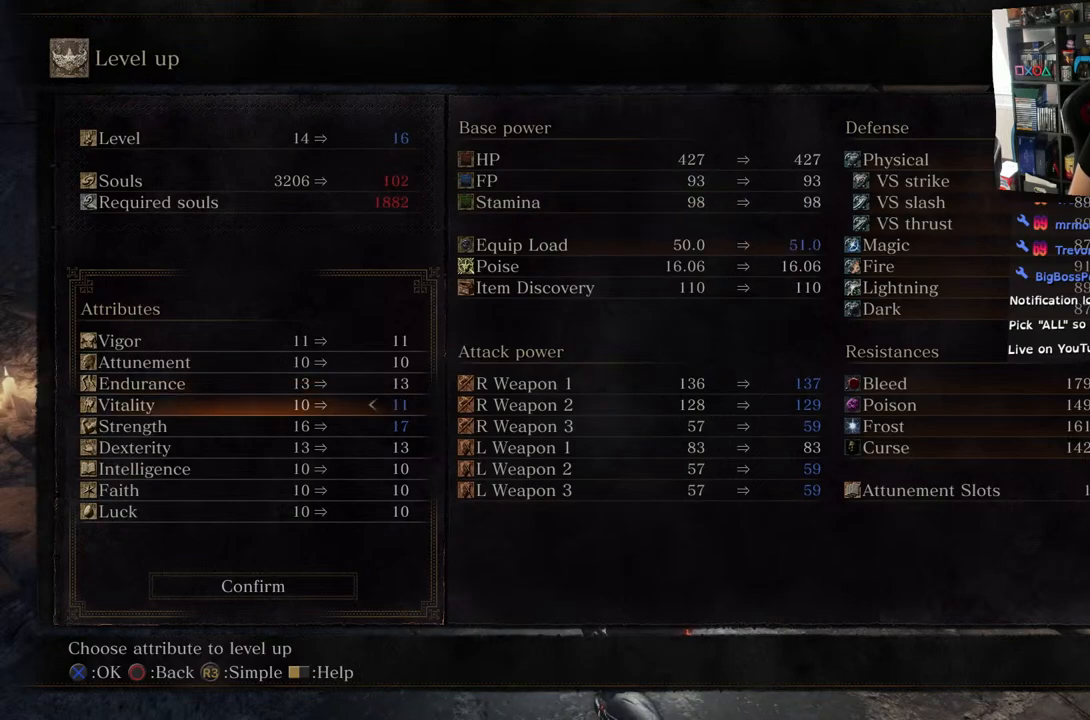
{"buttons": [], "left_stick": "center", "right_stick": "center", "events": []}
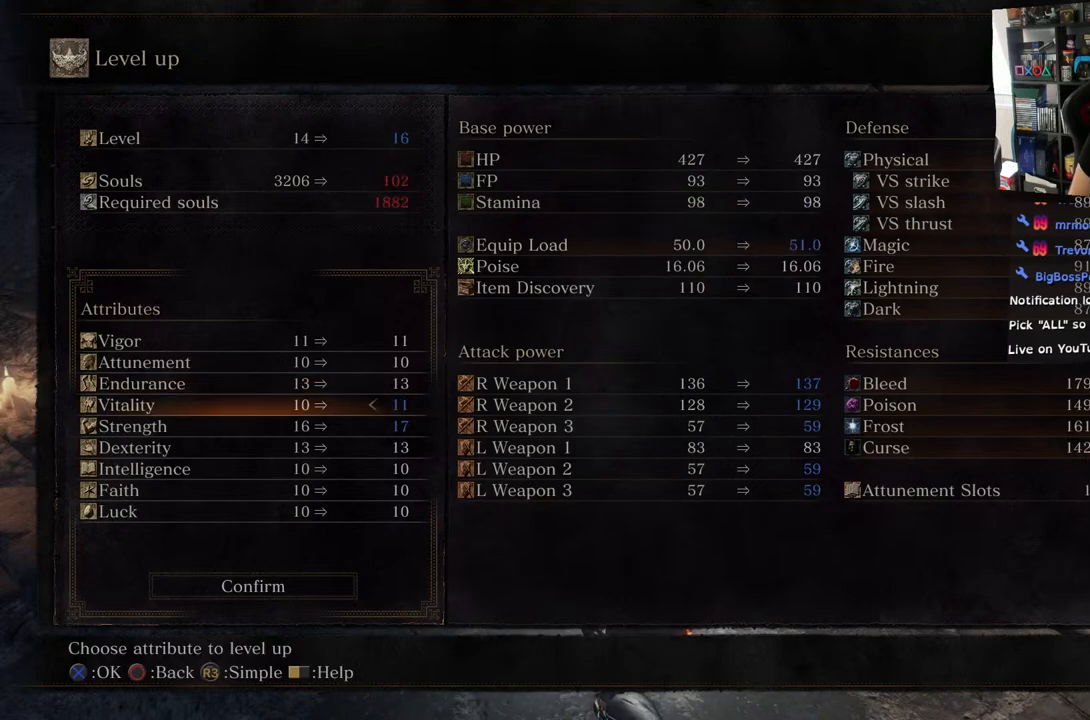
{"buttons": [], "left_stick": "center", "right_stick": "center", "events": [[283, "DPAD_LEFT", "down"], [400, "DPAD_LEFT", "up"]]}